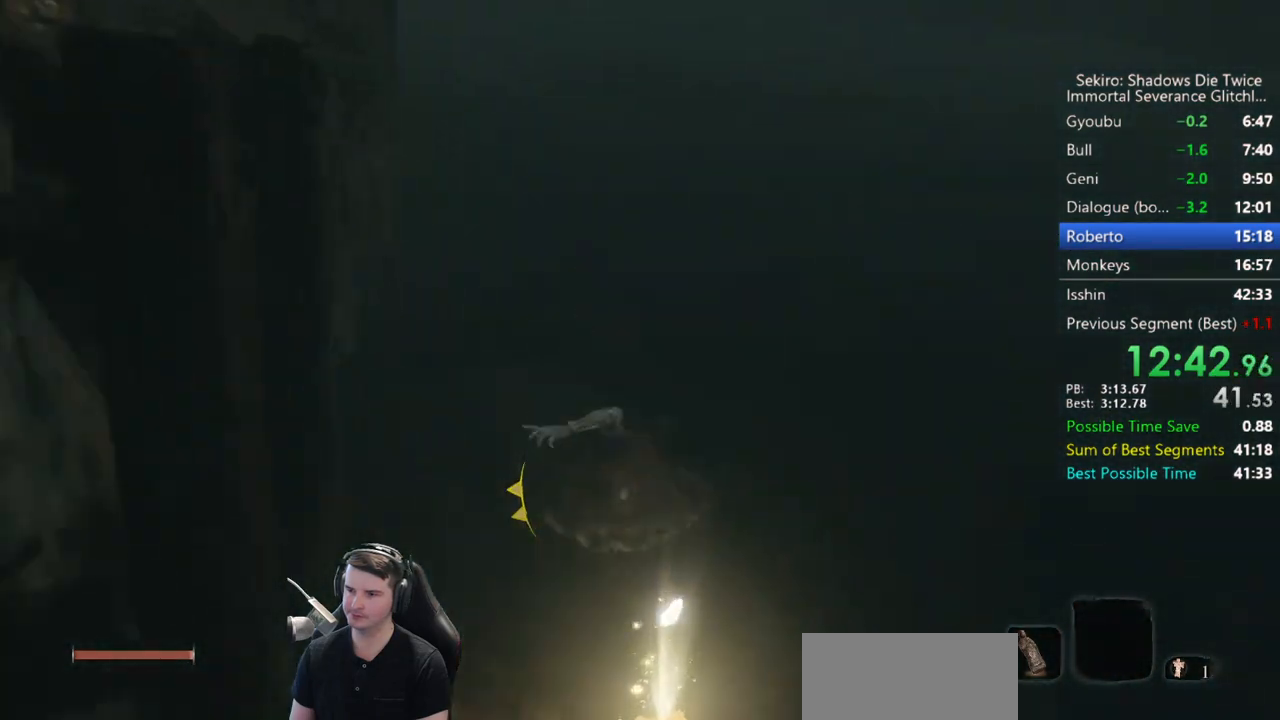
Gameplay with a controller (Xbox layout); each line is a JSON object with the inputs held at the frame after it (dt_ms = milliseconds from this image to that frame). "button_events" lists button changes between this image and that frame as [ms after this image, input, new state], when the widget could be followed in between (sticks are given only as held states).
{"dt_ms": 500, "buttons": ["B"], "left_stick": "up", "right_stick": "up-left", "button_events": []}
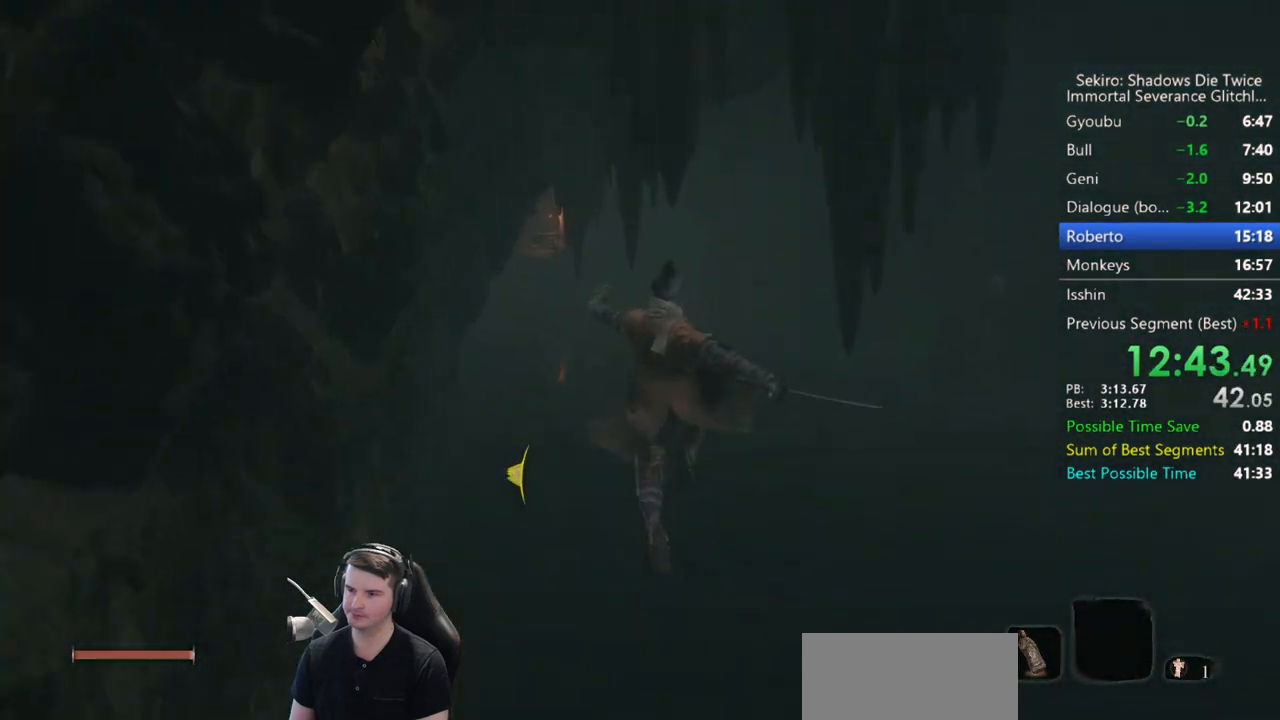
{"dt_ms": 500, "buttons": ["B"], "left_stick": "up", "right_stick": "center", "button_events": [[250, "B", "up"], [417, "B", "down"]]}
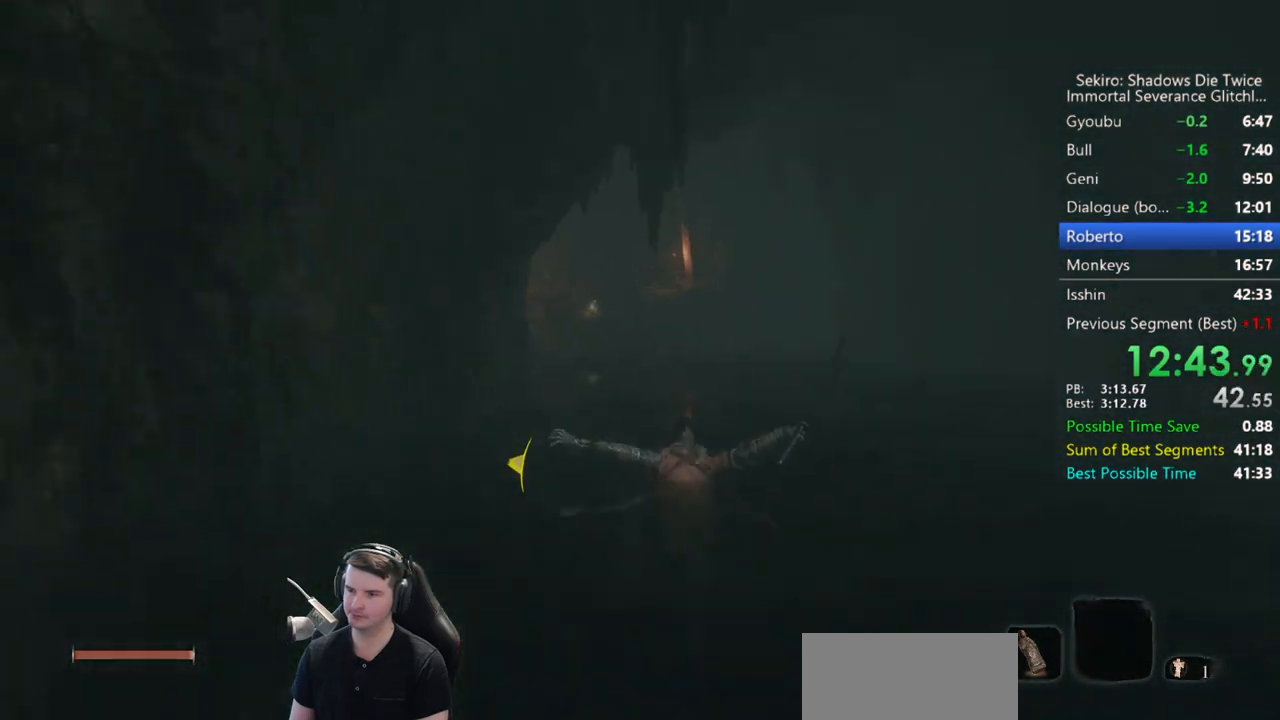
{"dt_ms": 500, "buttons": [], "left_stick": "up", "right_stick": "down", "button_events": [[50, "B", "up"], [150, "B", "down"], [250, "B", "up"], [383, "B", "down"], [483, "B", "up"]]}
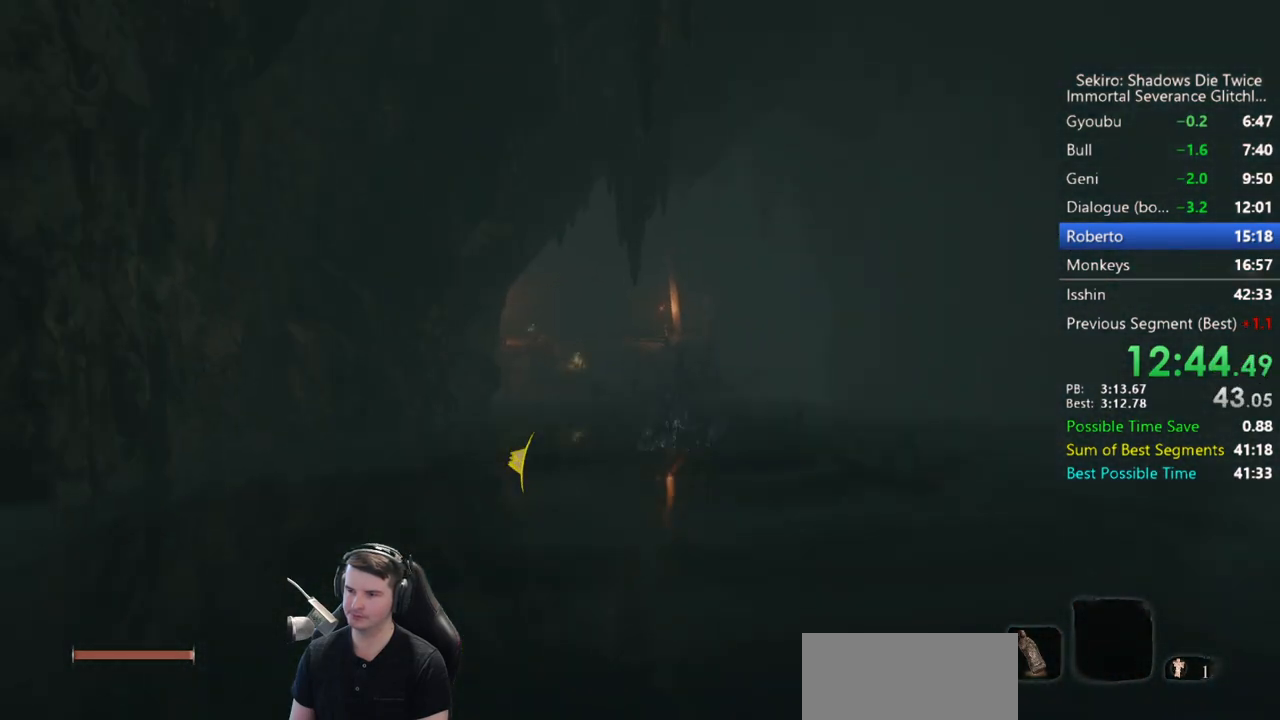
{"dt_ms": 500, "buttons": [], "left_stick": "up", "right_stick": "down", "button_events": [[83, "B", "down"], [217, "B", "up"], [317, "B", "down"], [417, "B", "up"]]}
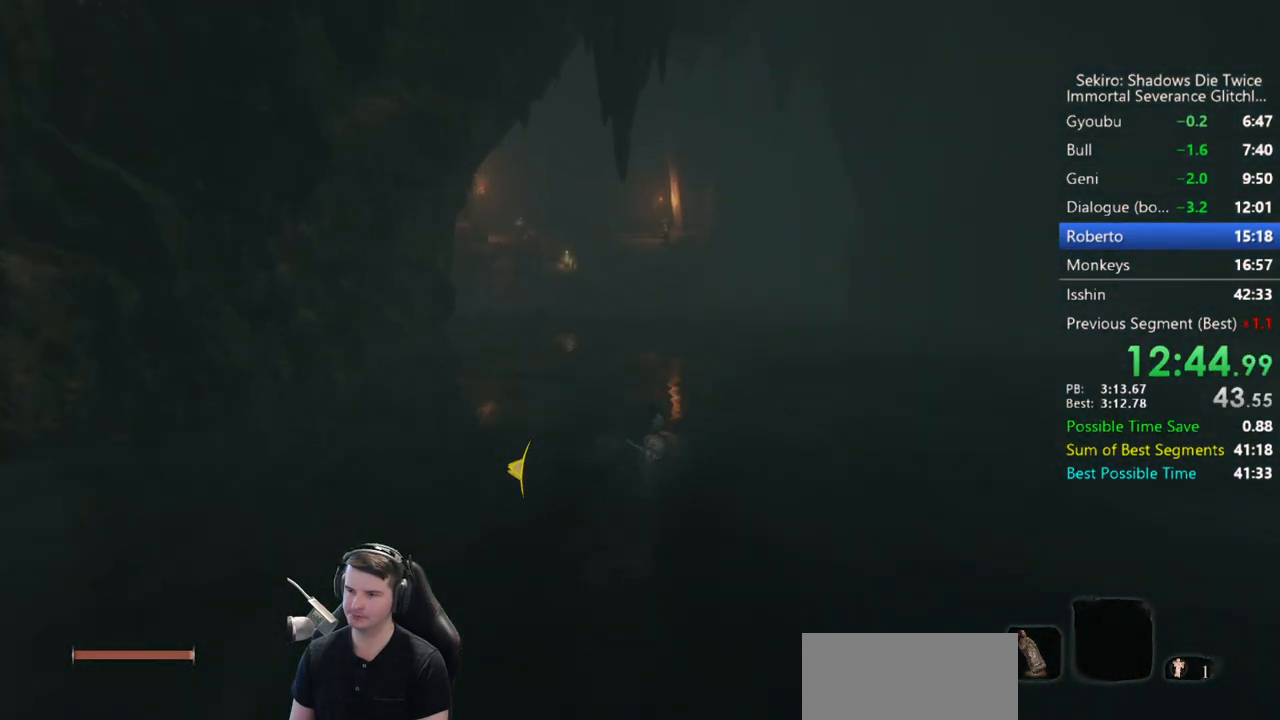
{"dt_ms": 500, "buttons": [], "left_stick": "up", "right_stick": "down", "button_events": [[17, "B", "down"], [150, "B", "up"], [283, "B", "down"], [417, "B", "up"]]}
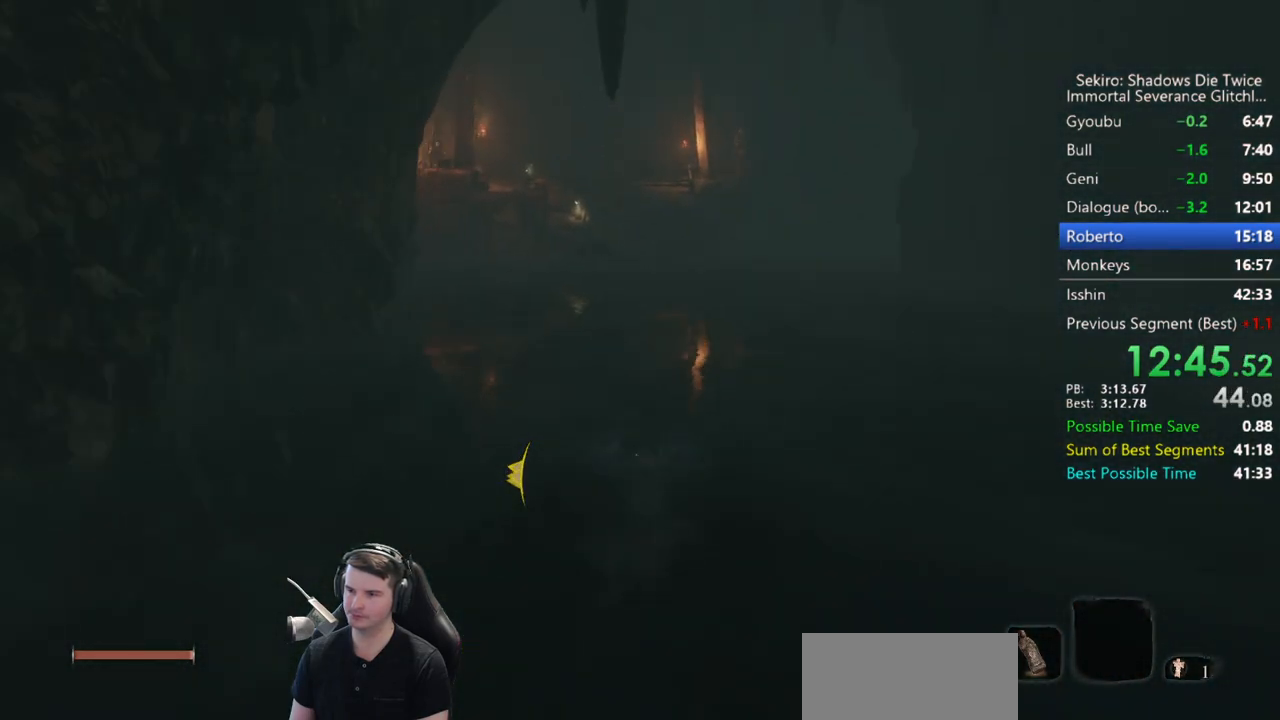
{"dt_ms": 500, "buttons": ["B"], "left_stick": "up", "right_stick": "down", "button_events": [[17, "B", "down"], [150, "B", "up"], [250, "B", "down"], [350, "B", "up"], [450, "B", "down"]]}
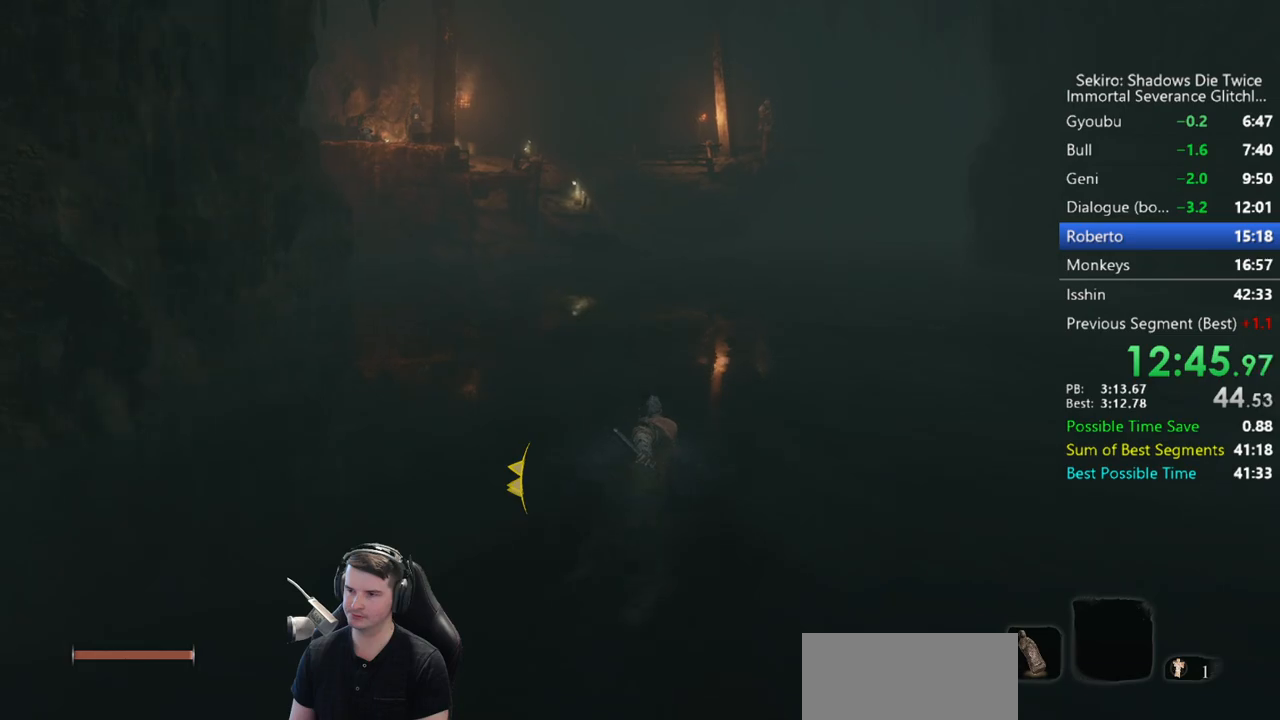
{"dt_ms": 500, "buttons": ["B"], "left_stick": "up", "right_stick": "down", "button_events": [[83, "B", "up"], [183, "B", "down"], [317, "B", "up"], [450, "B", "down"]]}
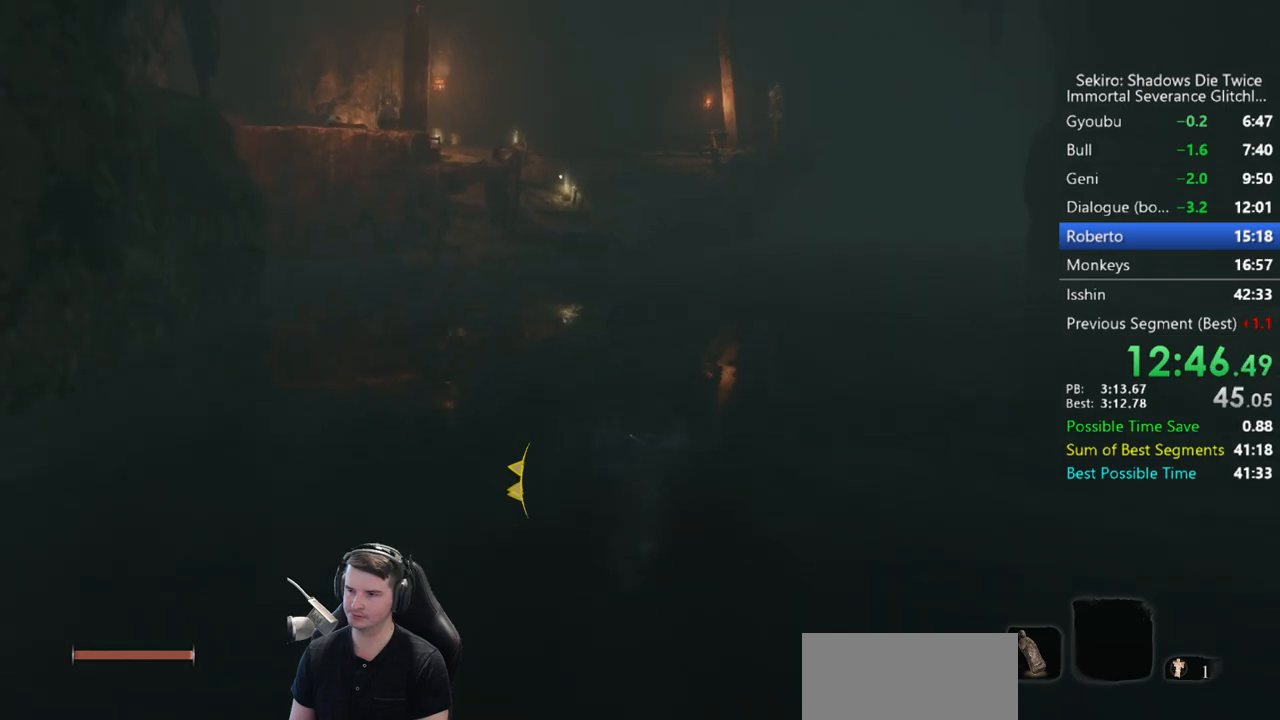
{"dt_ms": 500, "buttons": [], "left_stick": "up", "right_stick": "down", "button_events": [[83, "B", "up"], [183, "B", "down"], [250, "B", "up"], [350, "B", "down"], [450, "B", "up"]]}
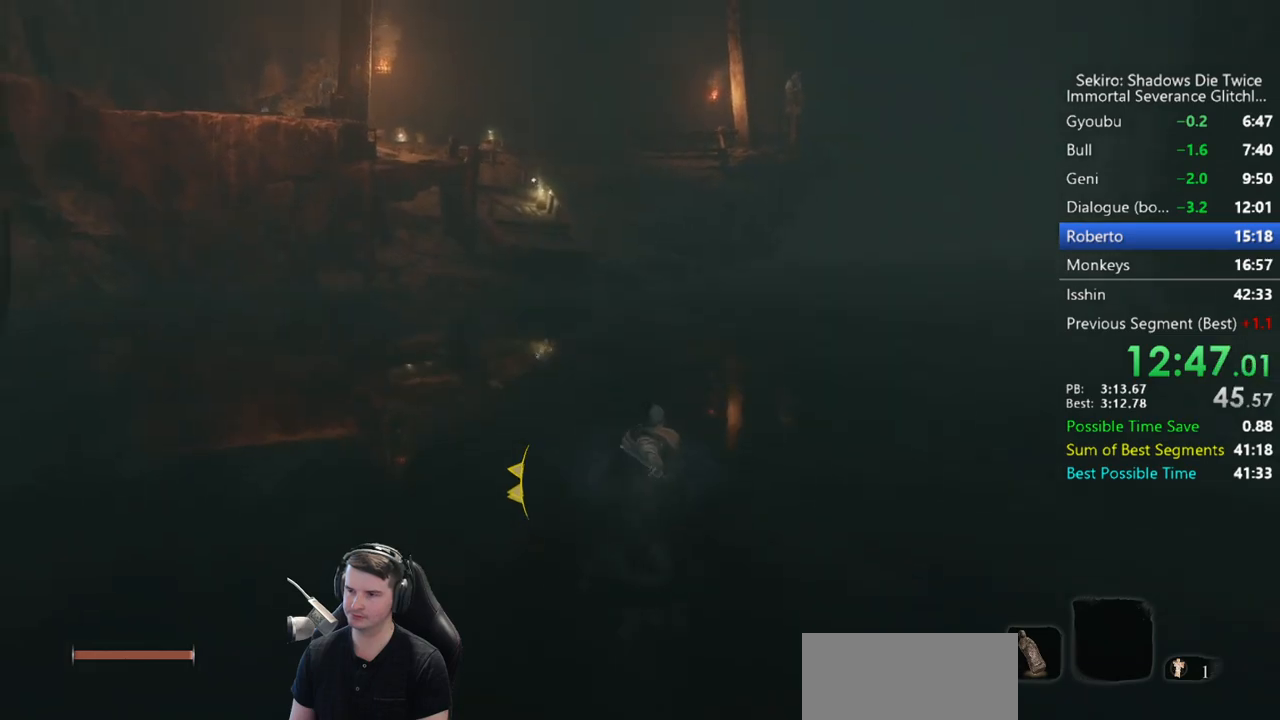
{"dt_ms": 500, "buttons": [], "left_stick": "up", "right_stick": "down", "button_events": []}
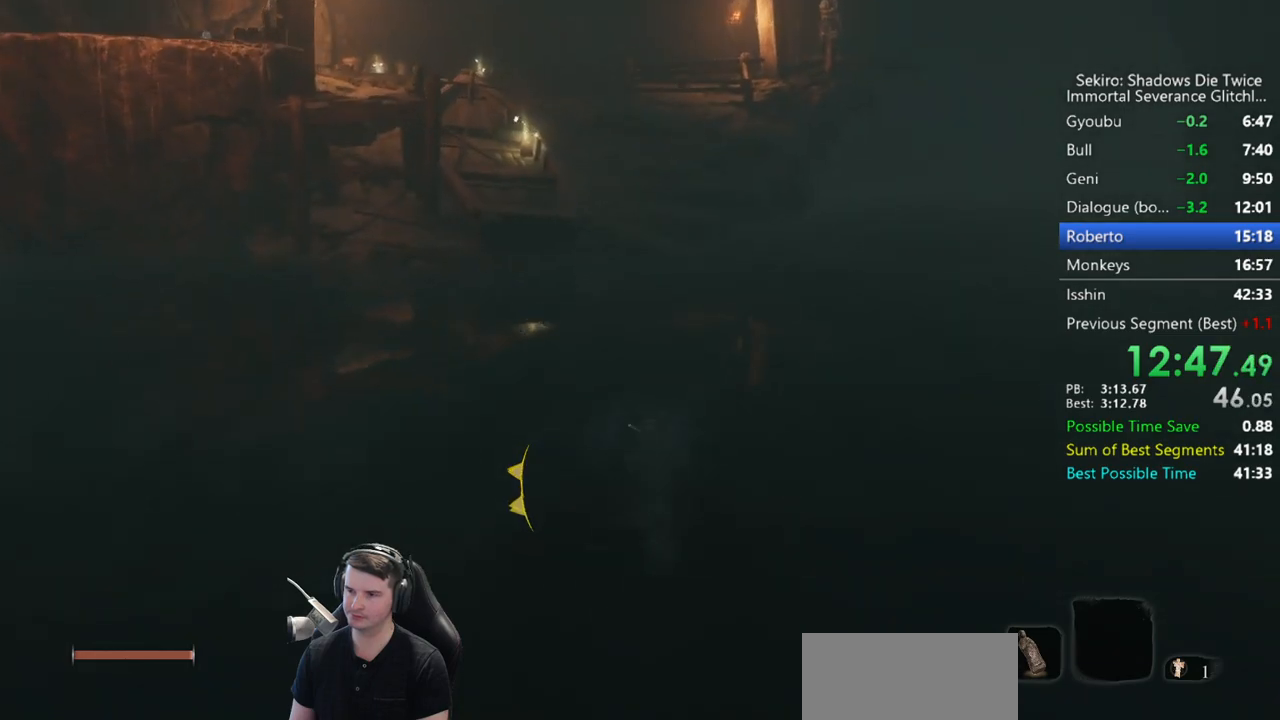
{"dt_ms": 500, "buttons": ["A"], "left_stick": "up", "right_stick": "center", "button_events": [[383, "A", "down"]]}
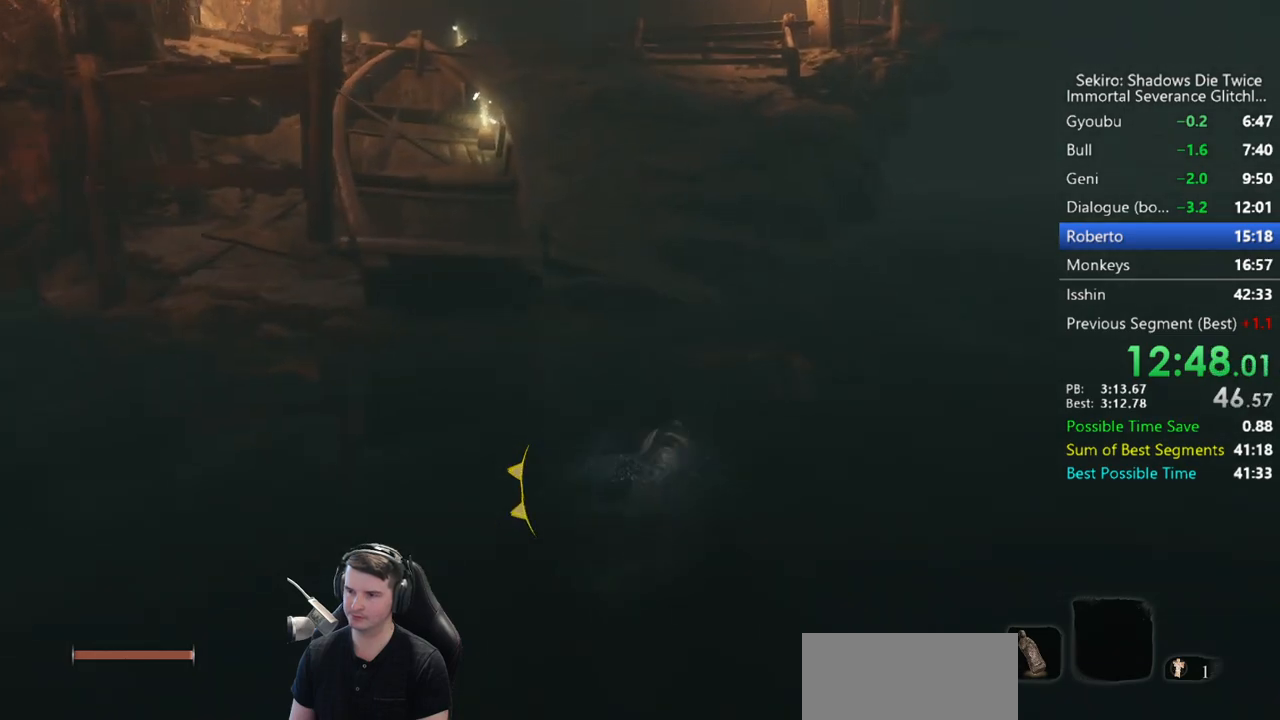
{"dt_ms": 500, "buttons": ["B"], "left_stick": "up", "right_stick": "down-left", "button_events": [[50, "A", "up"], [117, "X", "down"], [383, "X", "up"], [450, "B", "down"]]}
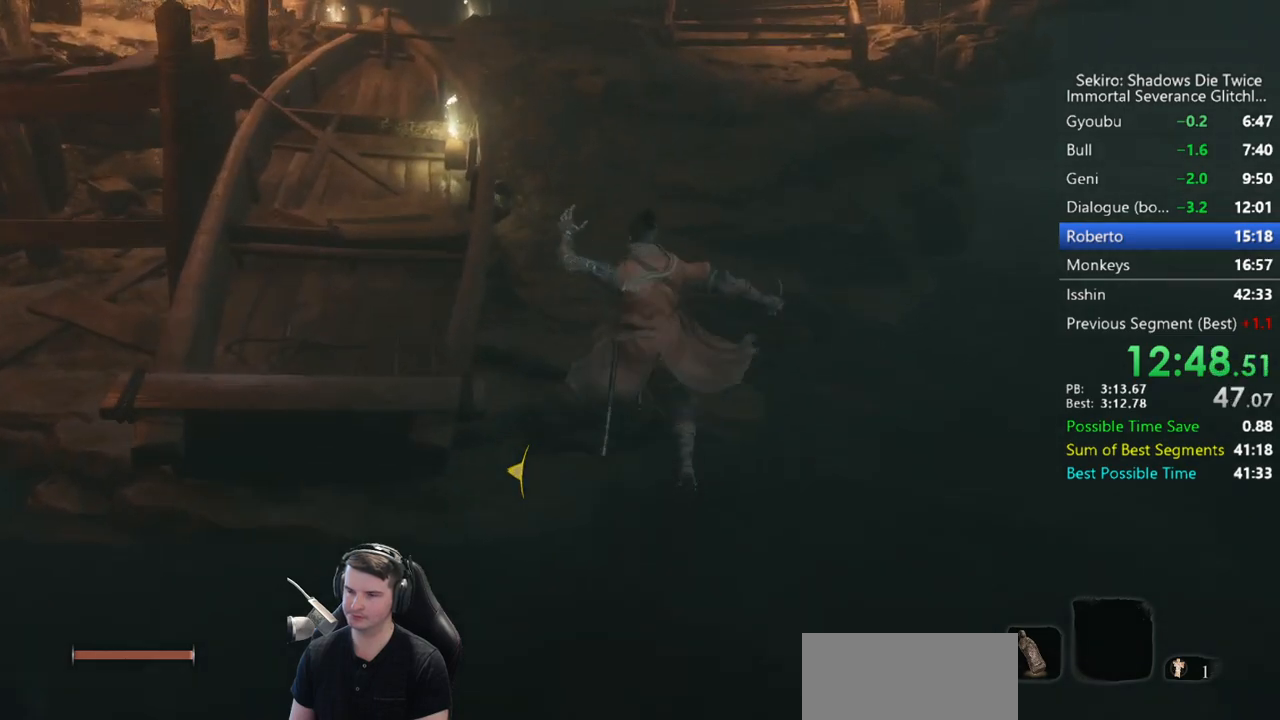
{"dt_ms": 500, "buttons": ["B"], "left_stick": "up", "right_stick": "down", "button_events": []}
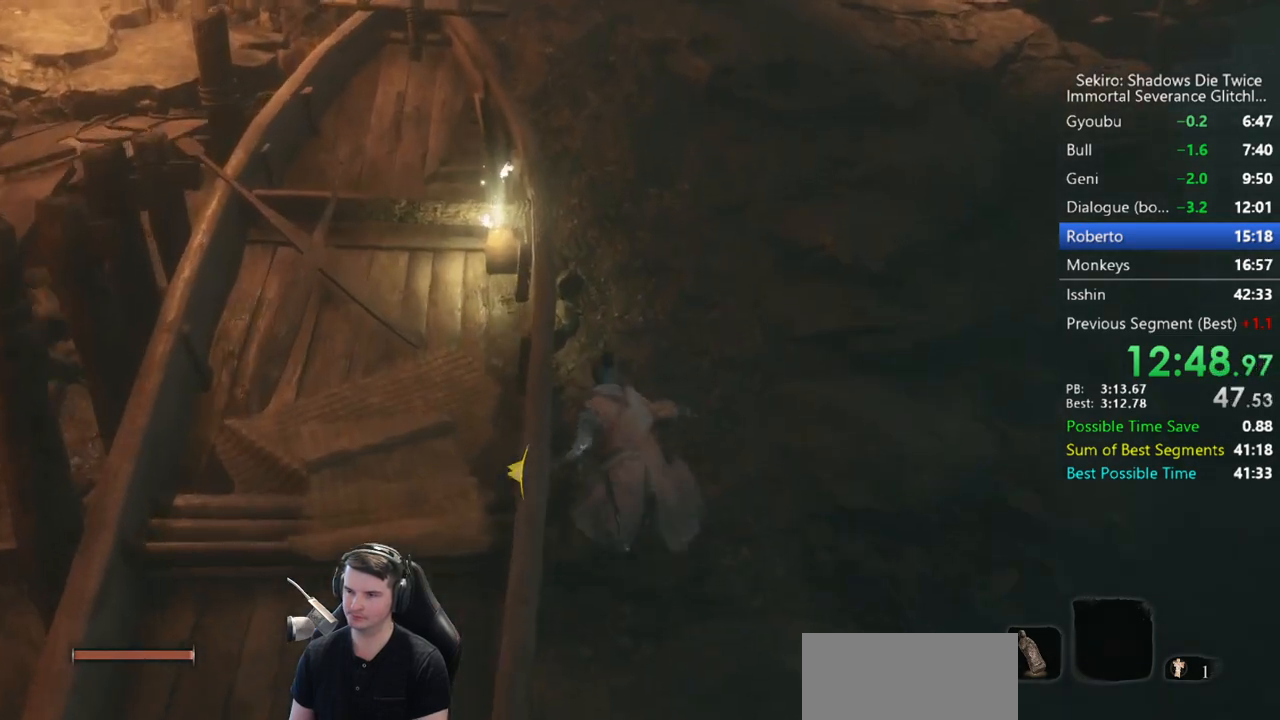
{"dt_ms": 500, "buttons": [], "left_stick": "up-right", "right_stick": "center", "button_events": [[183, "B", "up"], [250, "X", "down"], [317, "X", "up"], [383, "X", "down"], [450, "X", "up"]]}
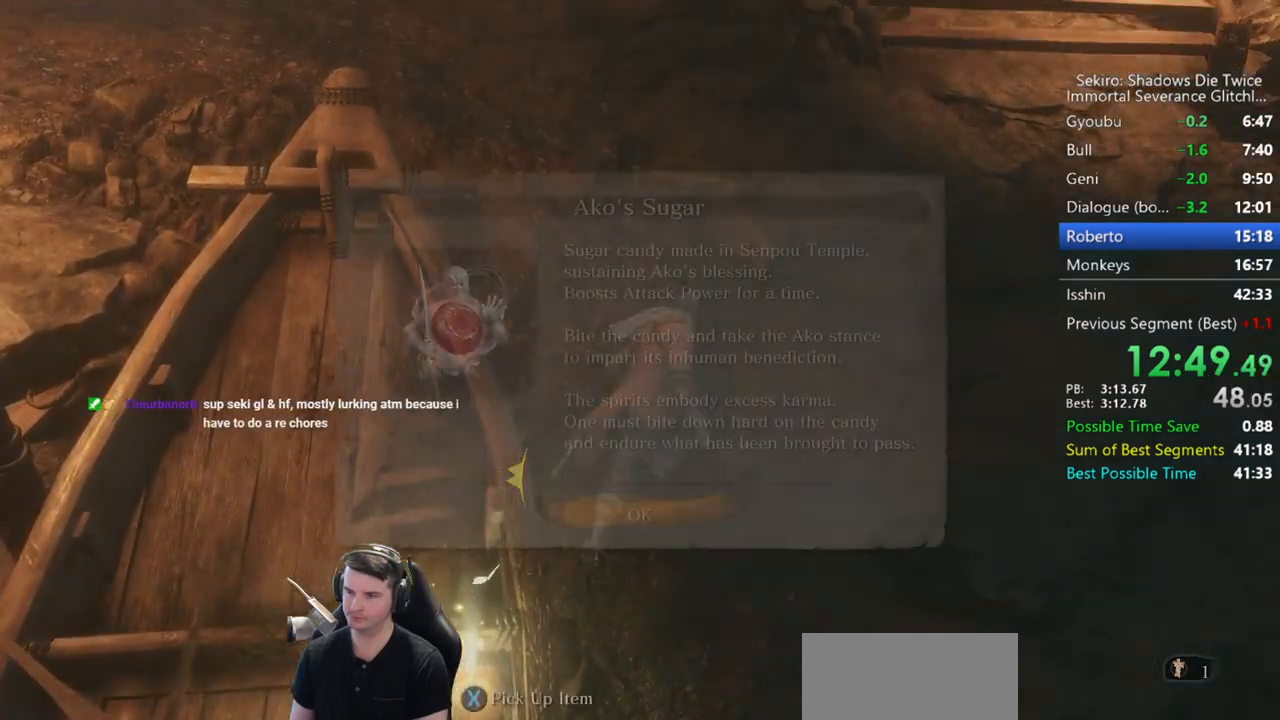
{"dt_ms": 500, "buttons": ["B"], "left_stick": "up-right", "right_stick": "center", "button_events": [[317, "A", "down"], [383, "A", "up"], [483, "B", "down"]]}
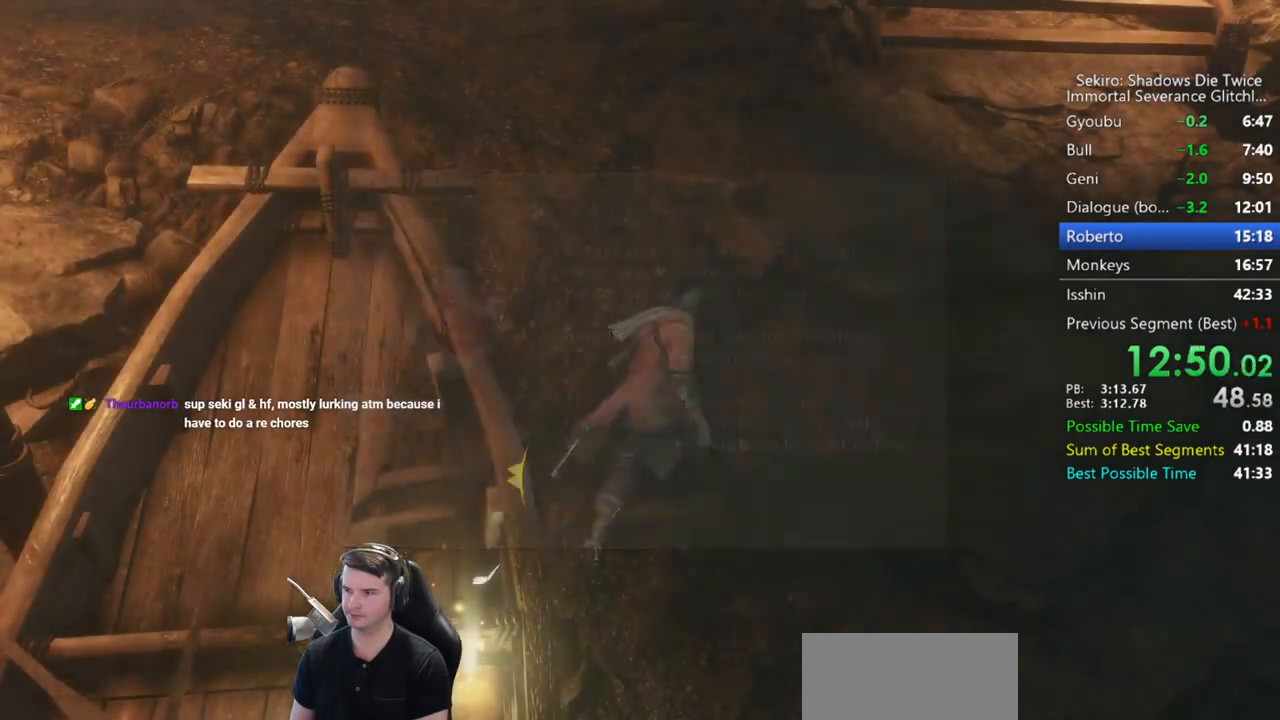
{"dt_ms": 500, "buttons": ["B"], "left_stick": "up", "right_stick": "center", "button_events": []}
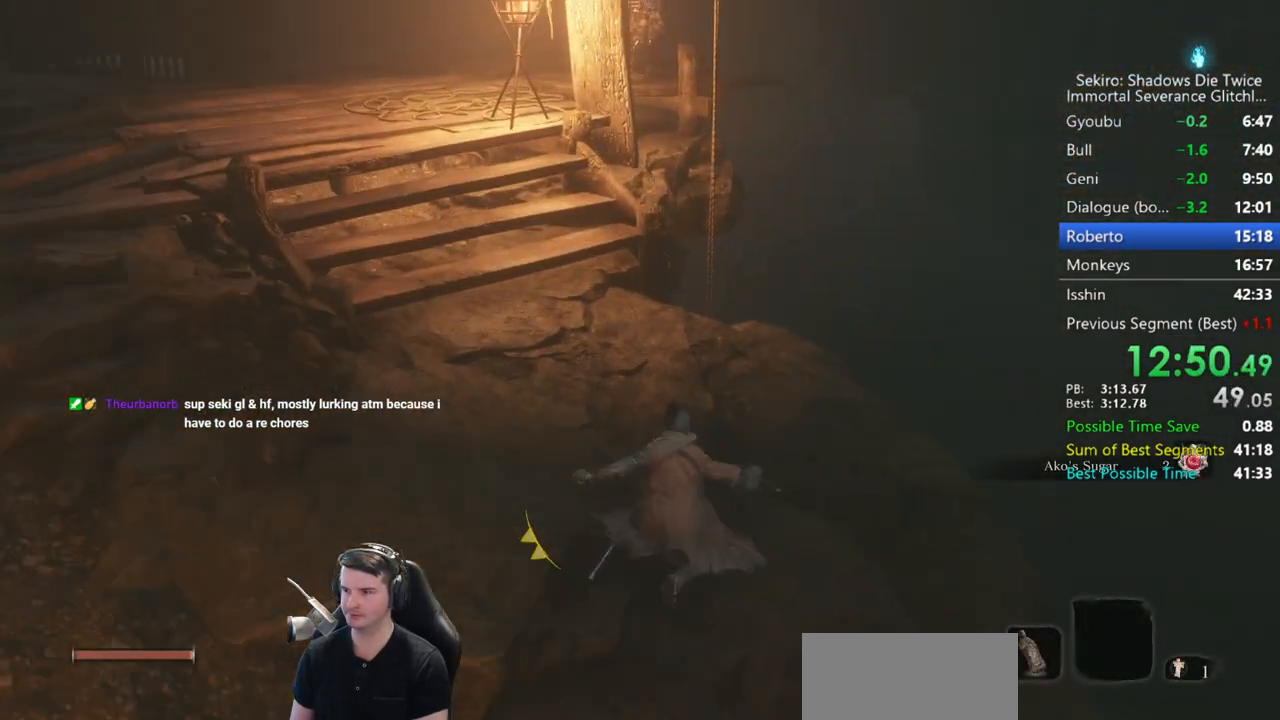
{"dt_ms": 500, "buttons": ["B", "X"], "left_stick": "up", "right_stick": "center", "button_events": [[450, "X", "down"]]}
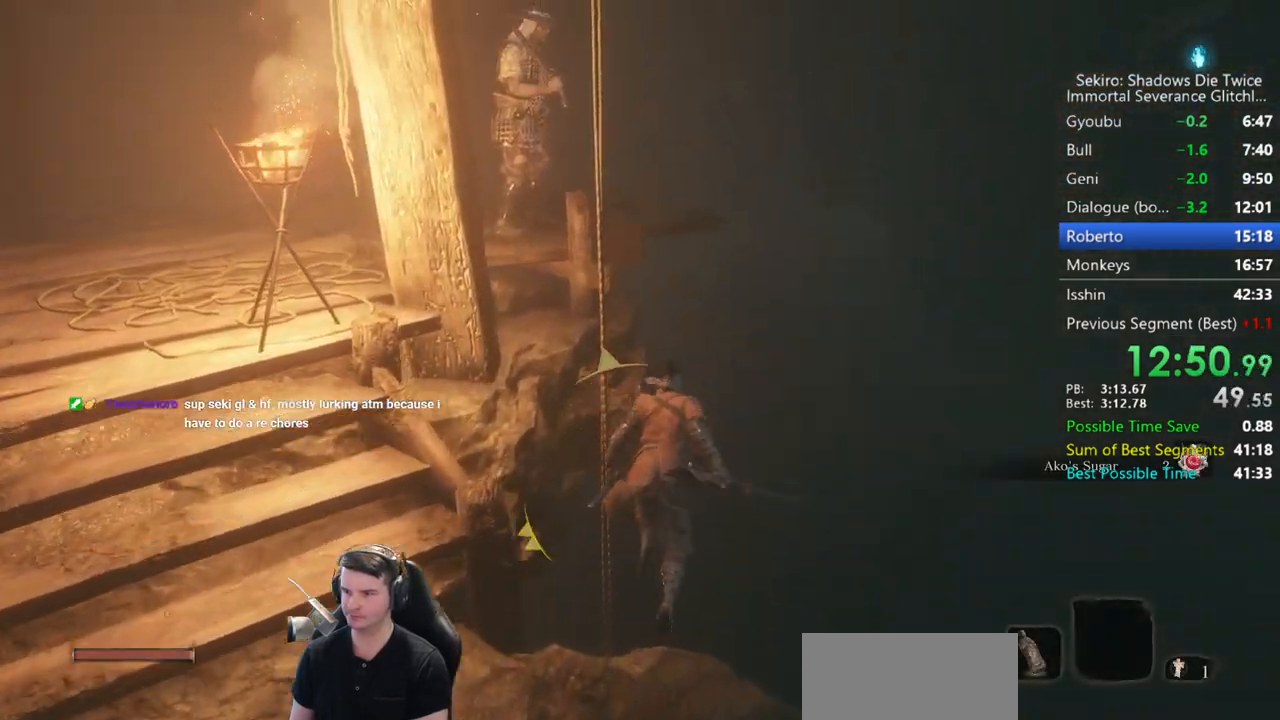
{"dt_ms": 500, "buttons": ["B", "X"], "left_stick": "up", "right_stick": "center", "button_events": []}
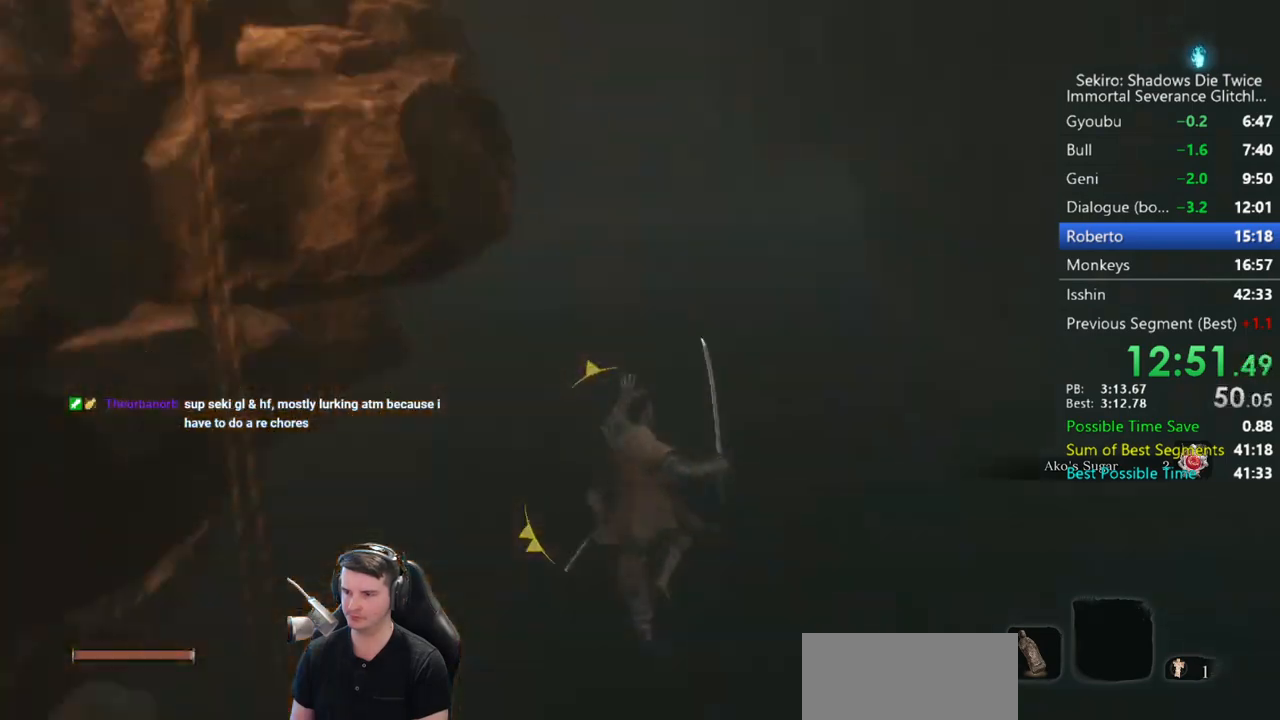
{"dt_ms": 500, "buttons": ["B"], "left_stick": "up", "right_stick": "right", "button_events": [[83, "X", "up"], [150, "B", "up"], [250, "B", "down"], [350, "B", "up"], [483, "B", "down"]]}
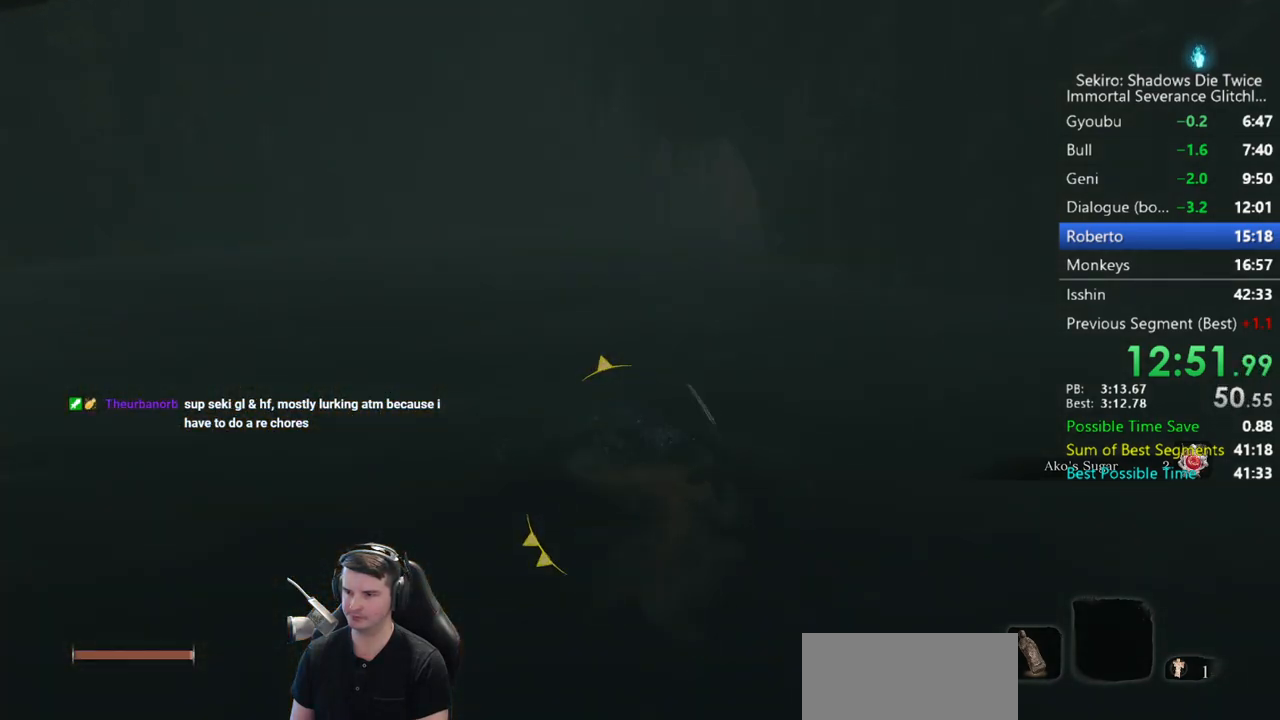
{"dt_ms": 500, "buttons": ["B"], "left_stick": "up", "right_stick": "down-right", "button_events": [[83, "B", "up"], [183, "B", "down"], [283, "B", "up"], [417, "B", "down"]]}
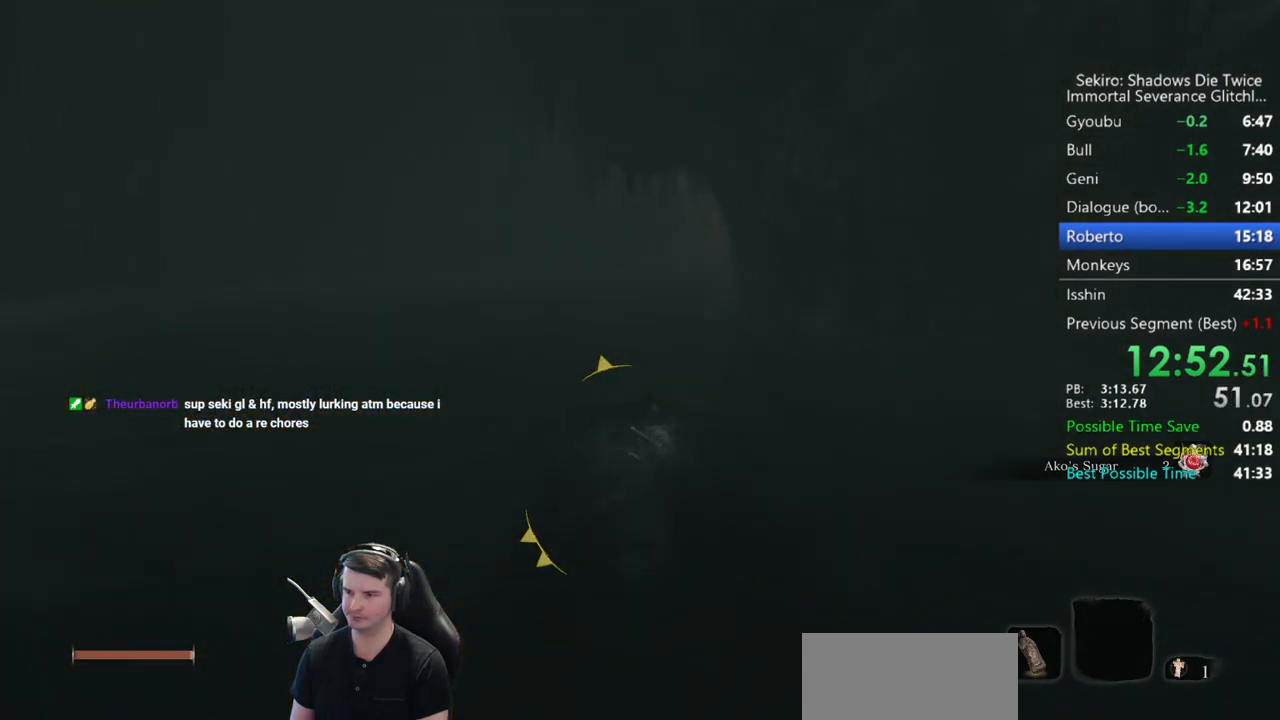
{"dt_ms": 1000, "buttons": [], "left_stick": "up", "right_stick": "down-right", "button_events": [[17, "B", "up"], [117, "B", "down"], [250, "B", "up"], [383, "B", "down"], [483, "B", "up"], [583, "B", "down"], [717, "B", "up"], [817, "B", "down"], [950, "B", "up"]]}
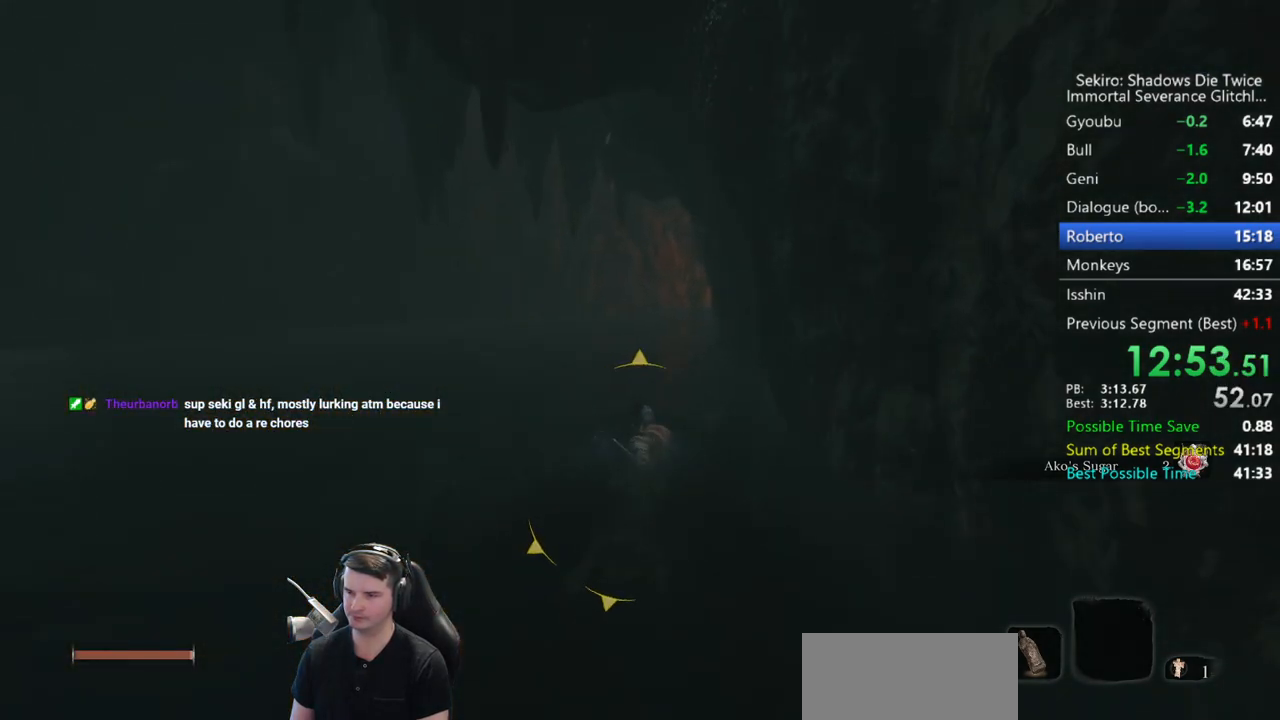
{"dt_ms": 500, "buttons": [], "left_stick": "up", "right_stick": "down-right", "button_events": [[50, "B", "down"], [150, "B", "up"], [283, "B", "down"], [417, "B", "up"]]}
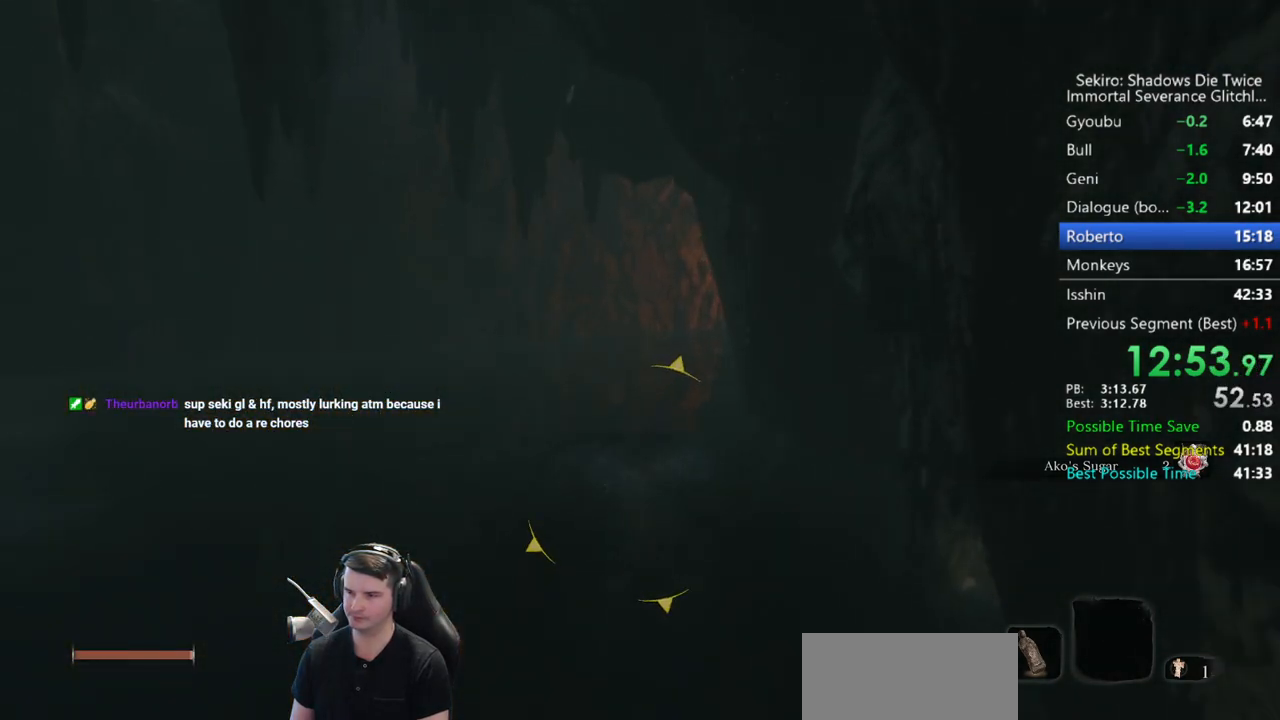
{"dt_ms": 500, "buttons": ["B"], "left_stick": "up", "right_stick": "down-right", "button_events": [[17, "B", "down"], [150, "B", "up"], [217, "B", "down"], [350, "B", "up"], [417, "B", "down"]]}
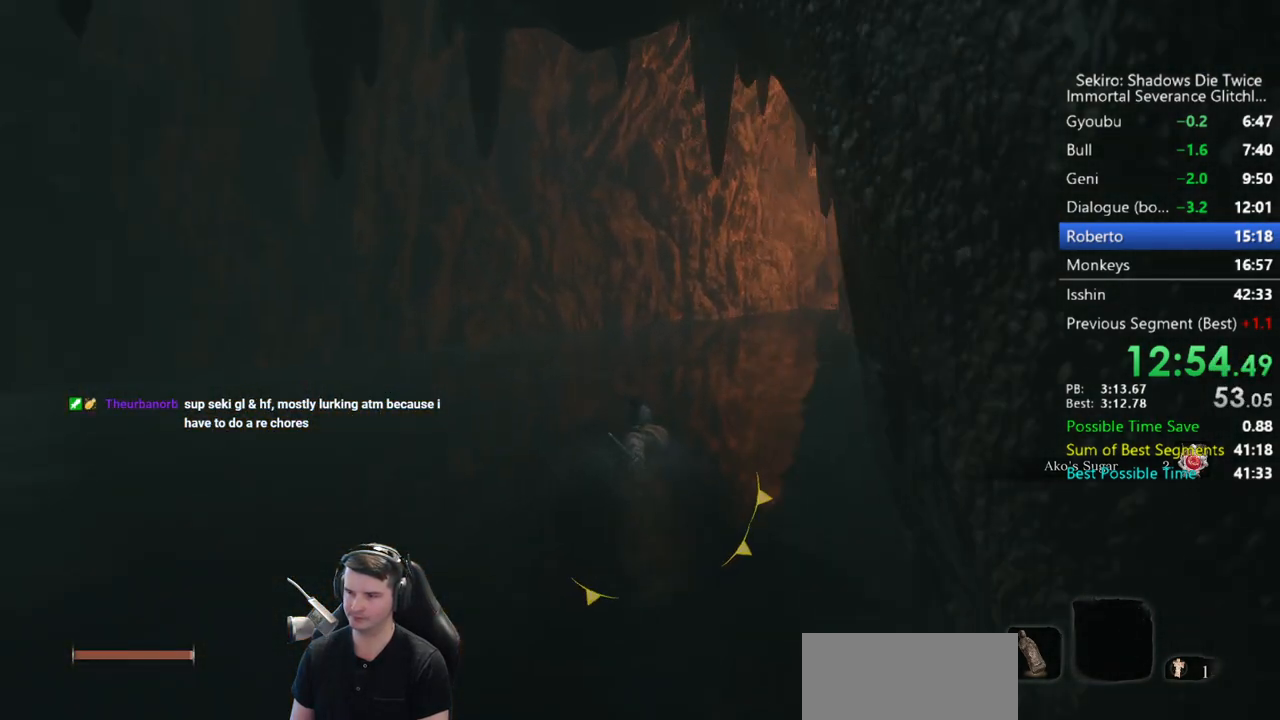
{"dt_ms": 500, "buttons": [], "left_stick": "up", "right_stick": "down-right", "button_events": [[50, "B", "up"]]}
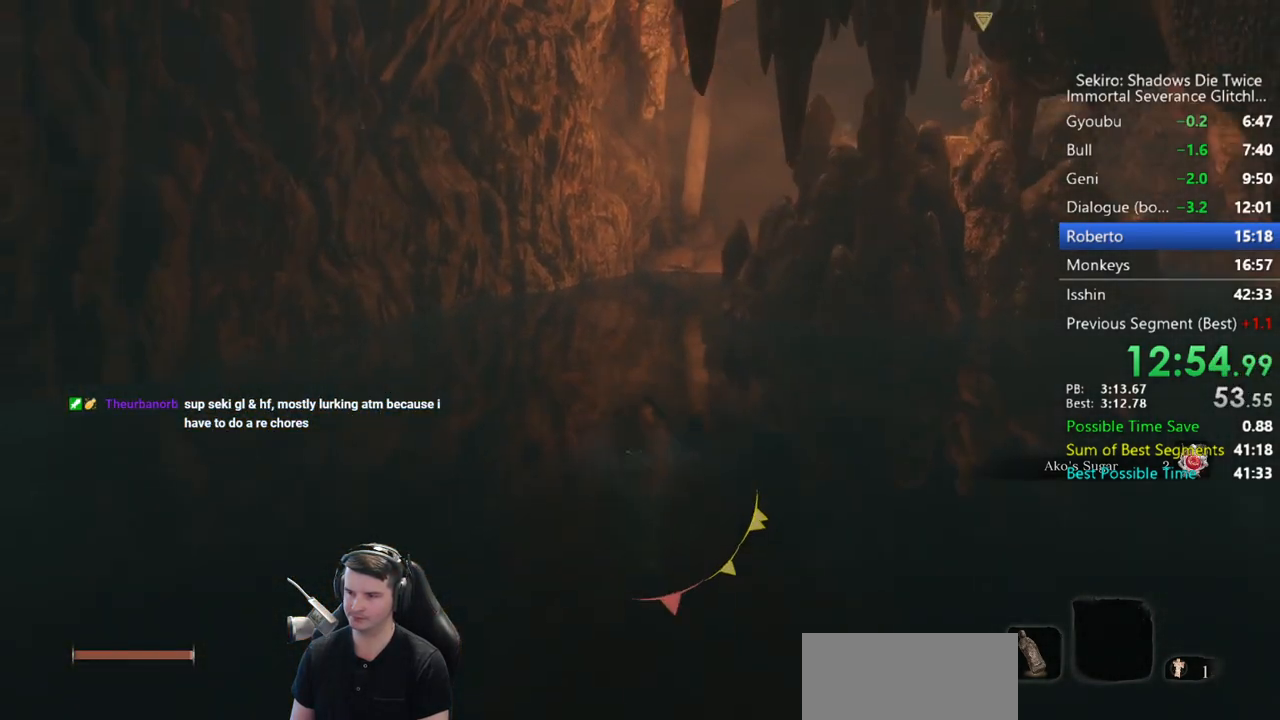
{"dt_ms": 500, "buttons": [], "left_stick": "up", "right_stick": "down-right", "button_events": [[50, "B", "down"], [150, "B", "up"], [250, "B", "down"], [383, "B", "up"]]}
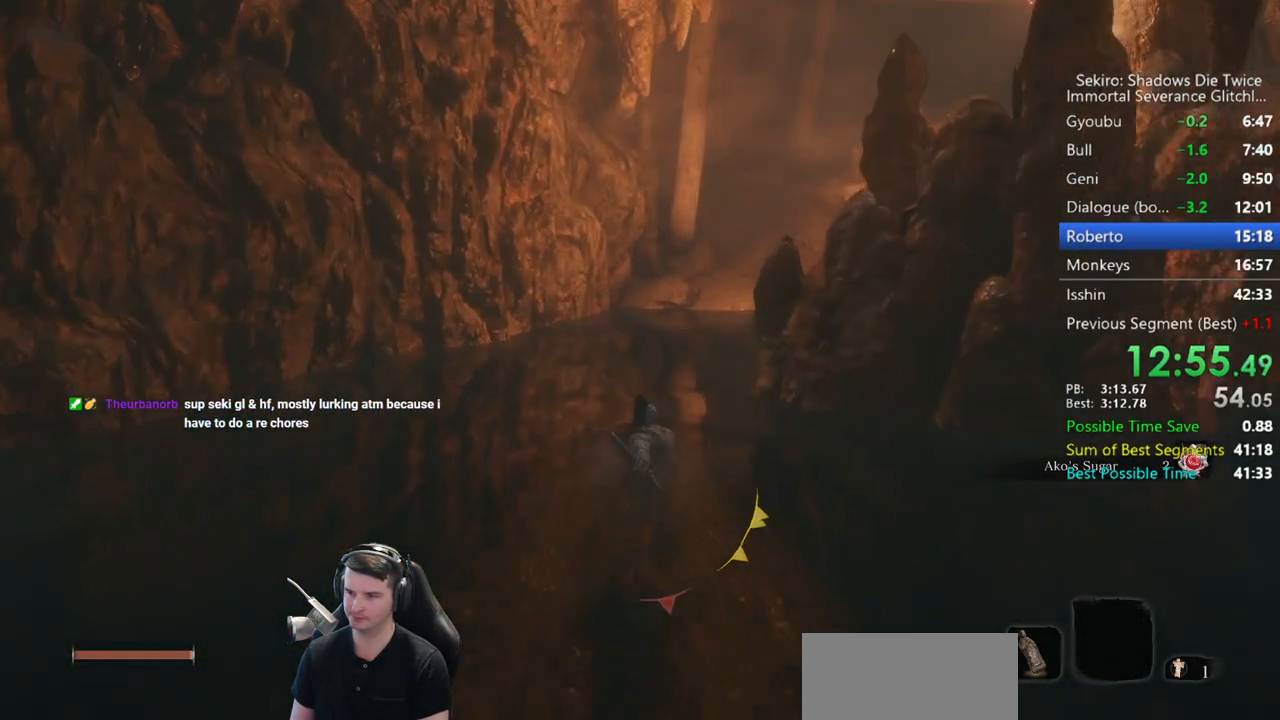
{"dt_ms": 500, "buttons": [], "left_stick": "up", "right_stick": "center", "button_events": []}
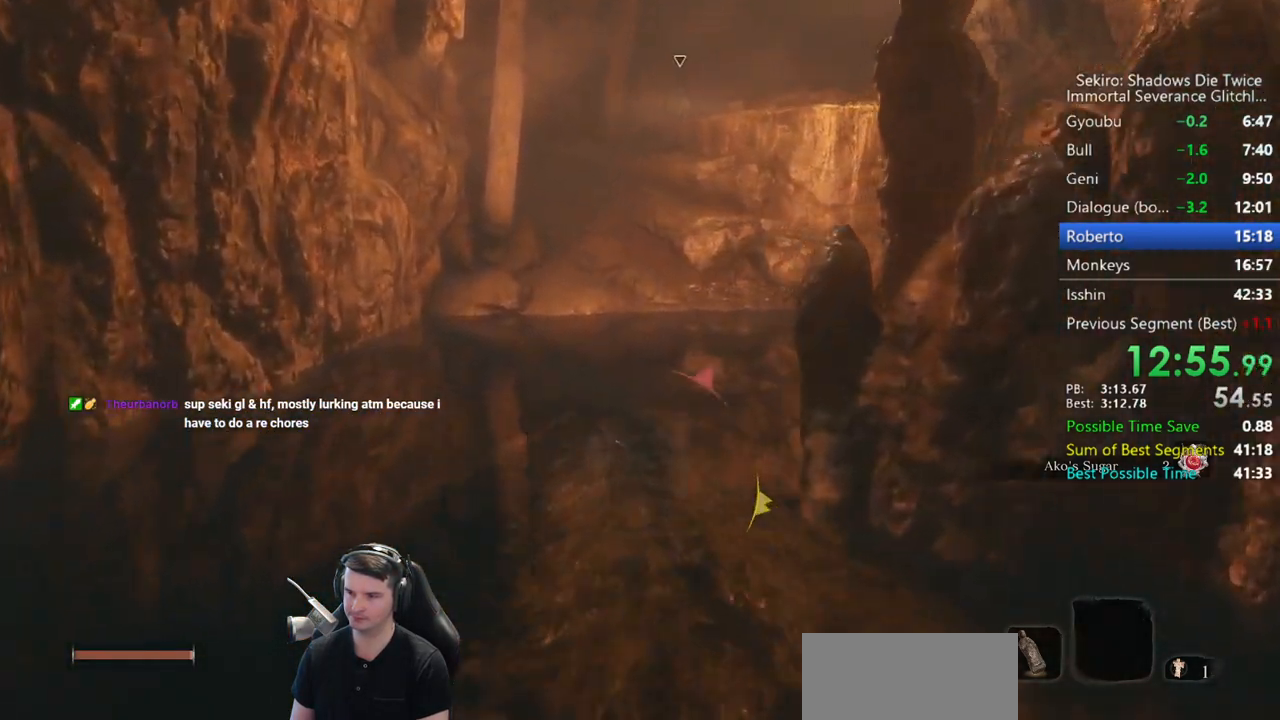
{"dt_ms": 500, "buttons": ["X"], "left_stick": "up", "right_stick": "center", "button_events": [[233, "A", "down"], [383, "A", "up"], [483, "X", "down"]]}